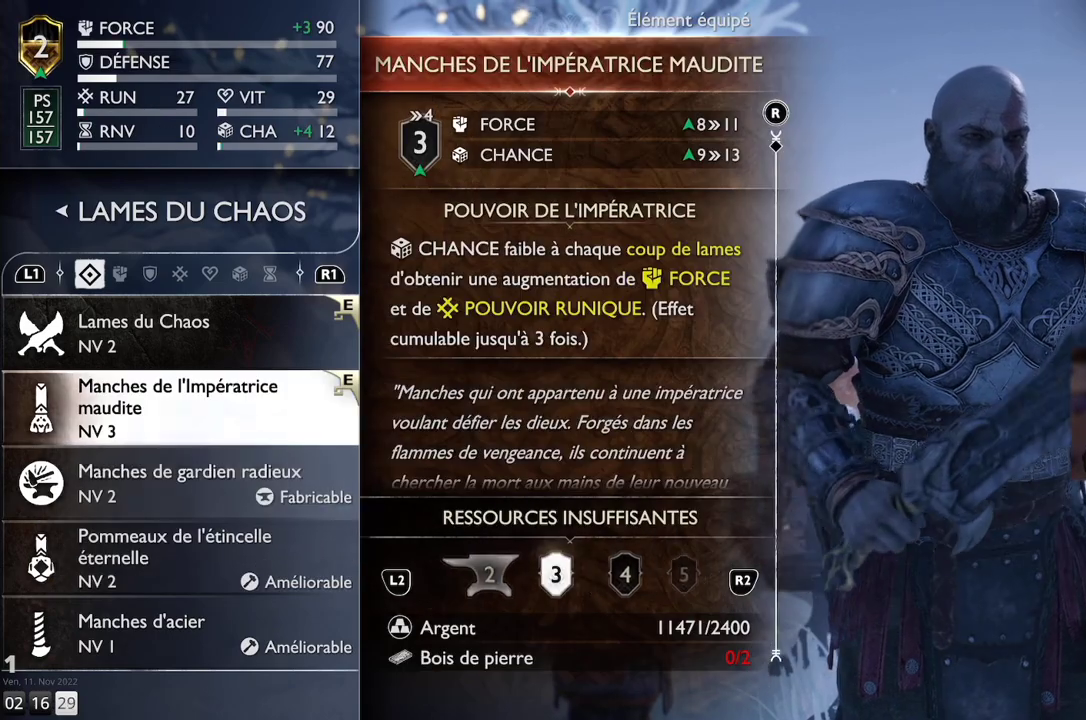
Gameplay with a controller (PlayStation layout); each line is a JSON object with the inputs held at the frame after it. "events" lists button and stick changes between this image and that frame as [ms after this image, input, new state], when the widget could be followed in between. Not read: R1.
{"buttons": ["DPAD_DOWN"], "left_stick": "center", "right_stick": "center", "events": [[500, "DPAD_DOWN", "down"]]}
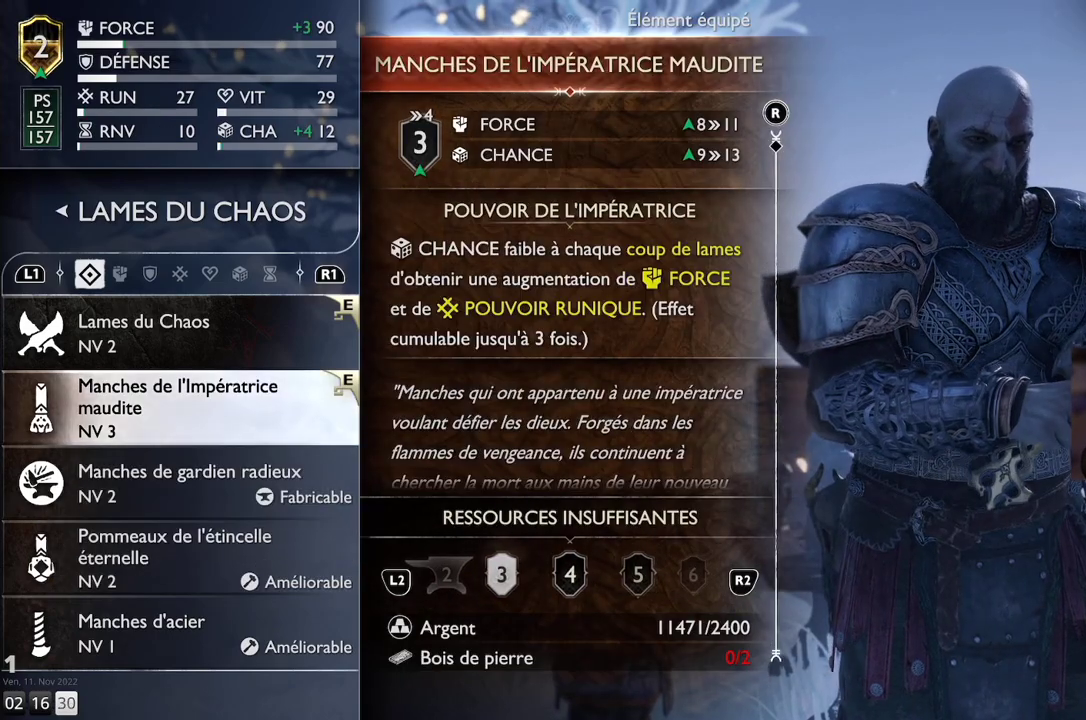
{"buttons": [], "left_stick": "center", "right_stick": "center", "events": [[117, "DPAD_DOWN", "up"]]}
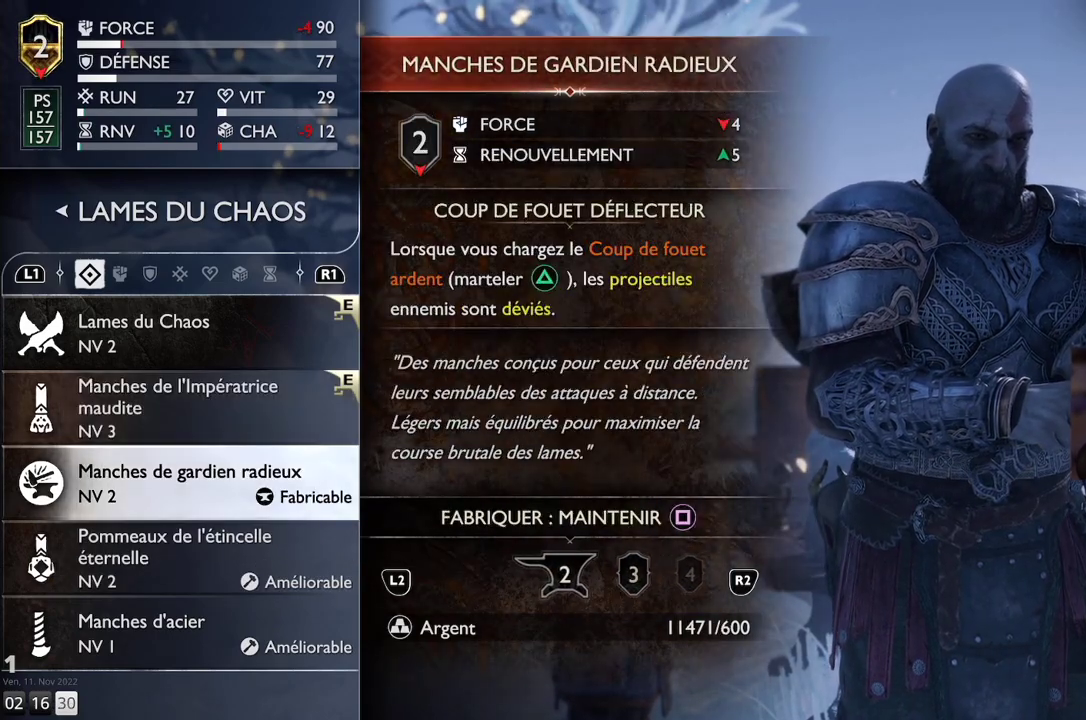
{"buttons": [], "left_stick": "center", "right_stick": "center", "events": []}
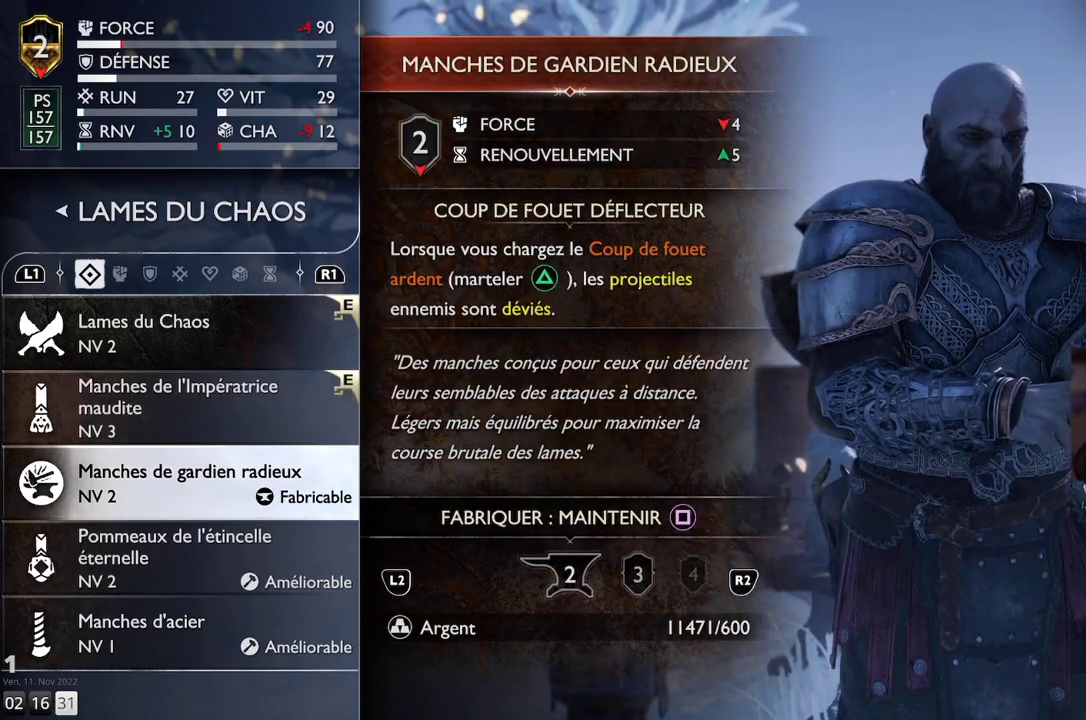
{"buttons": [], "left_stick": "center", "right_stick": "center", "events": []}
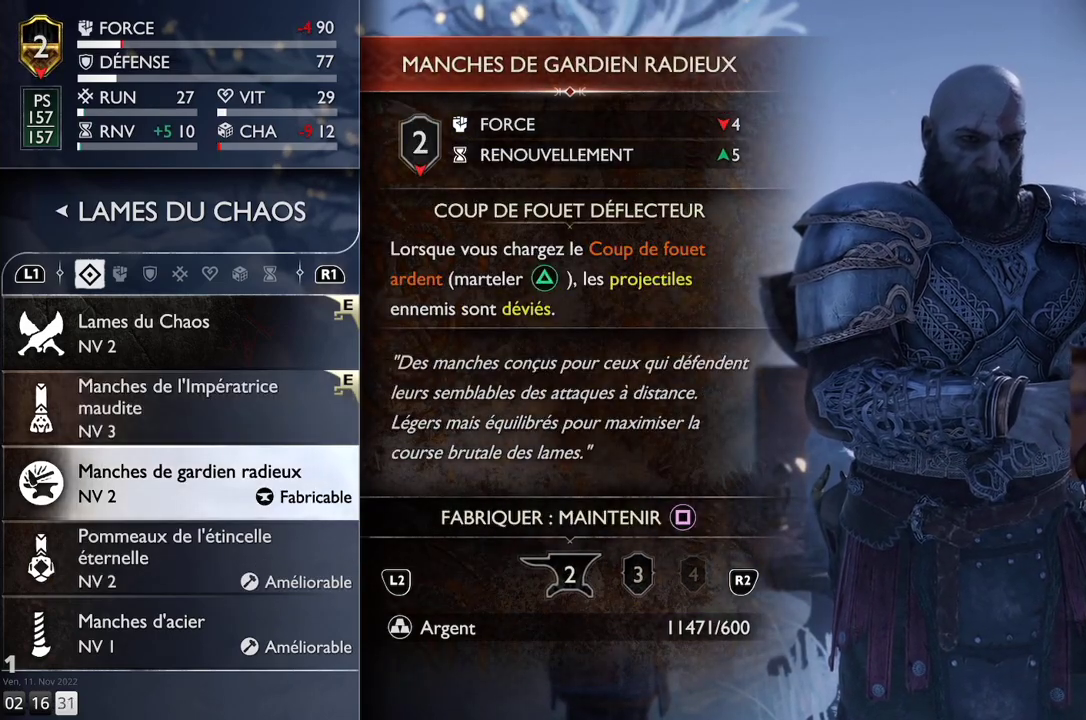
{"buttons": [], "left_stick": "center", "right_stick": "center", "events": []}
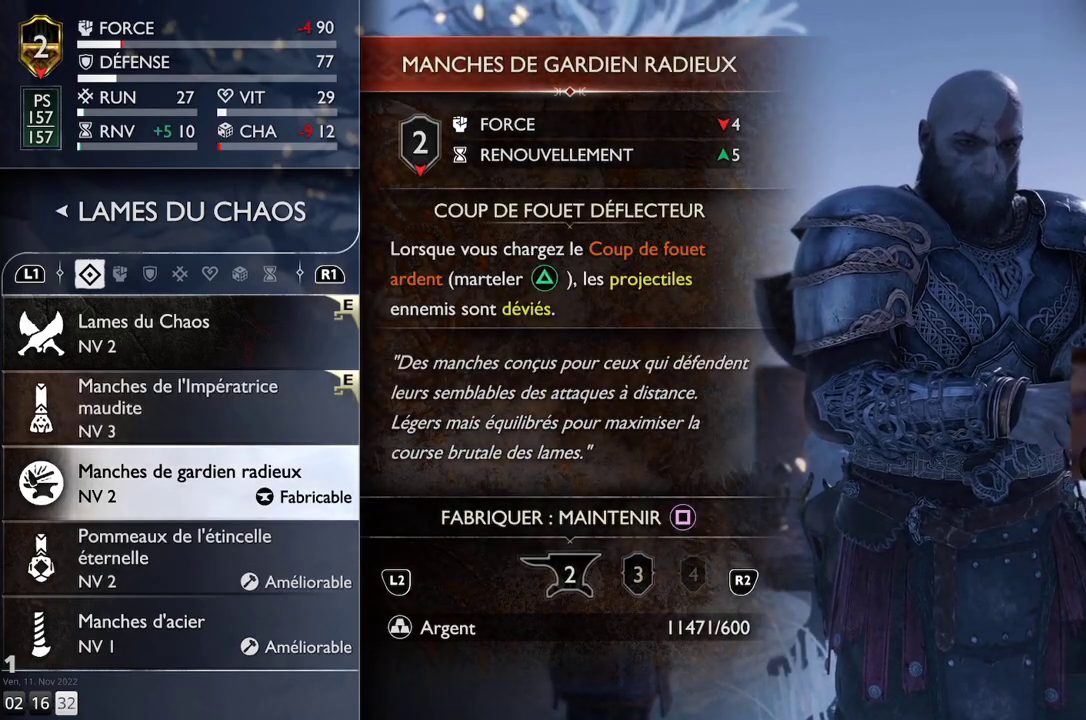
{"buttons": [], "left_stick": "center", "right_stick": "center", "events": []}
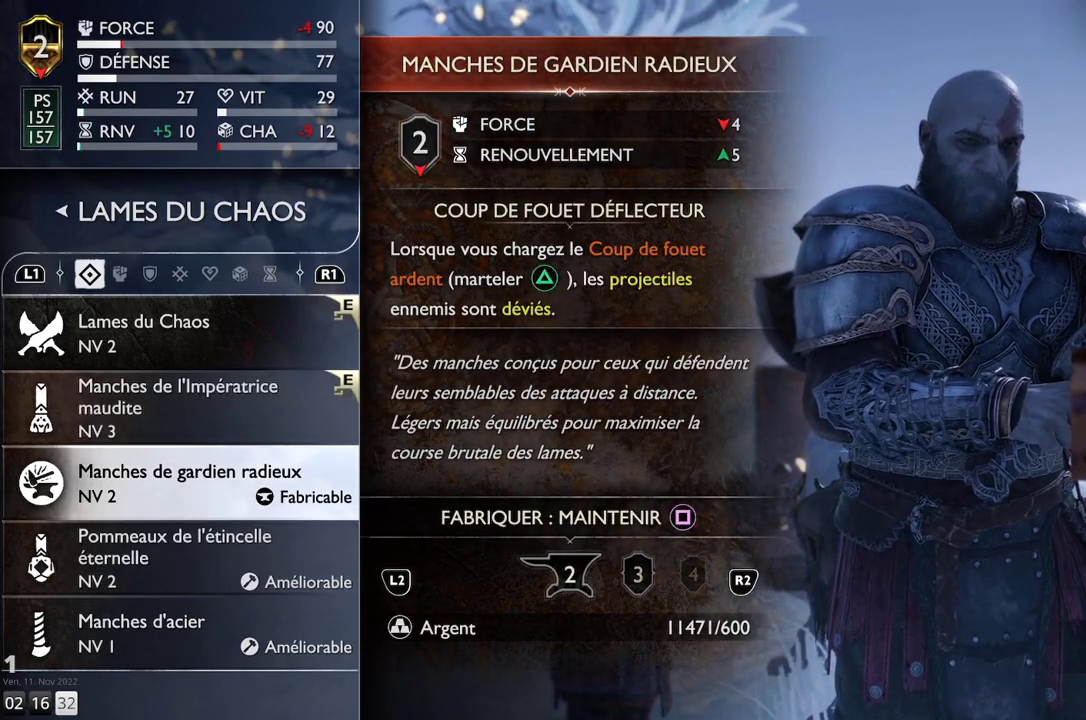
{"buttons": [], "left_stick": "center", "right_stick": "center", "events": [[150, "DPAD_UP", "down"], [300, "DPAD_UP", "up"], [350, "CIRCLE", "down"], [467, "CIRCLE", "up"]]}
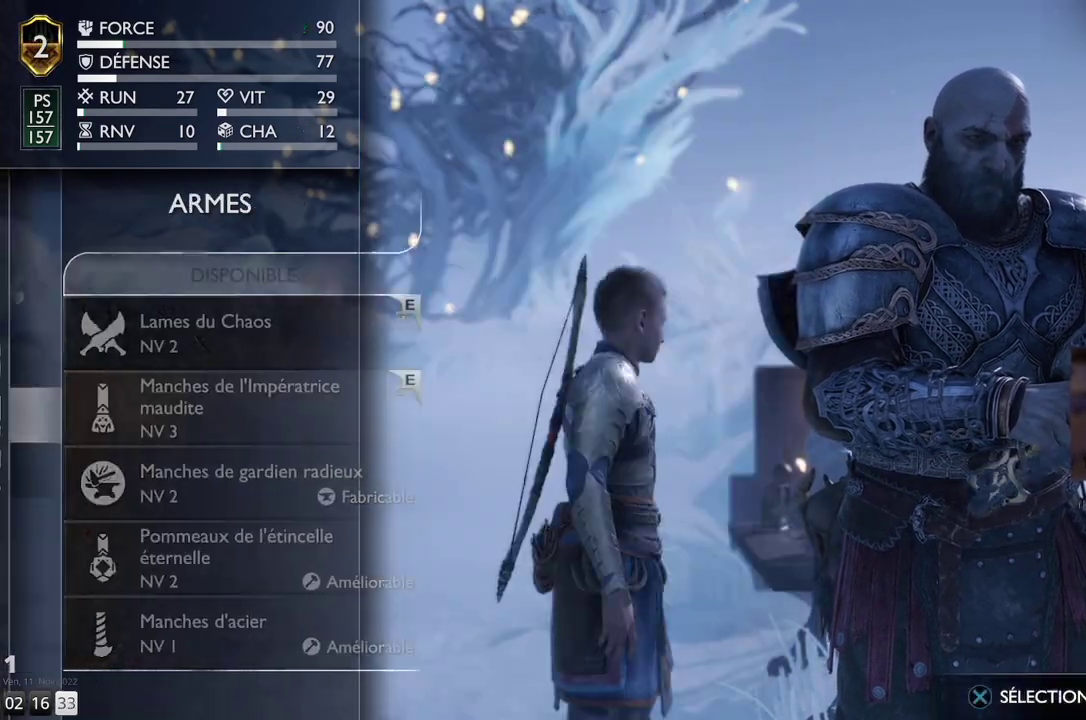
{"buttons": ["DPAD_DOWN"], "left_stick": "center", "right_stick": "center", "events": [[500, "DPAD_DOWN", "down"]]}
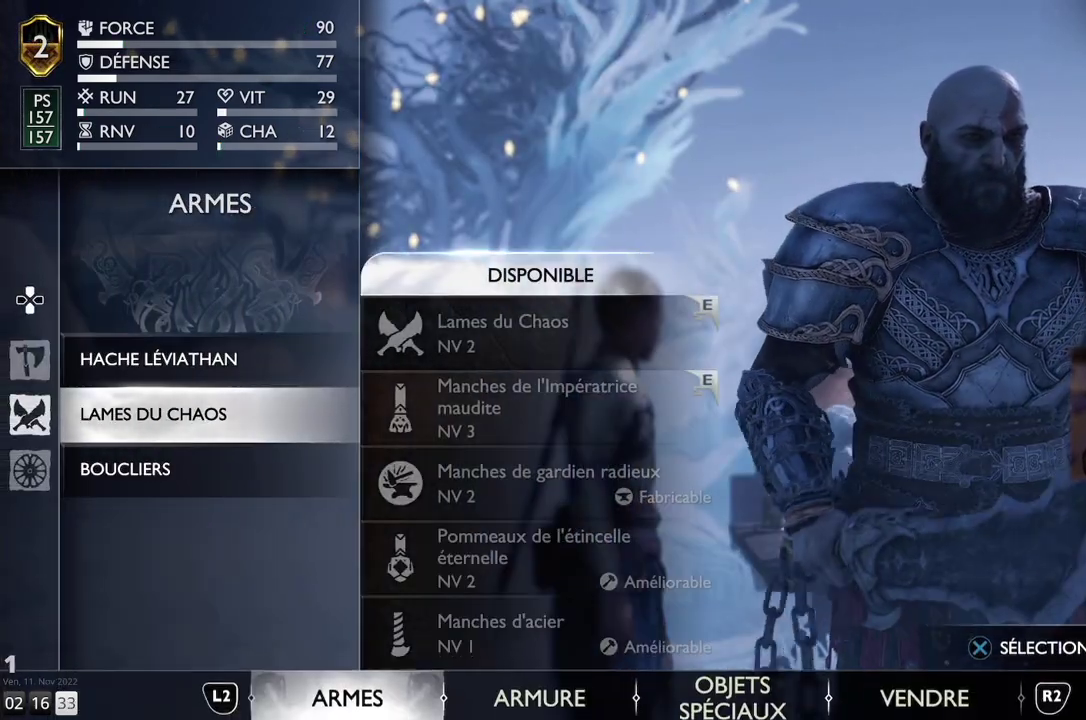
{"buttons": [], "left_stick": "center", "right_stick": "center", "events": [[100, "DPAD_DOWN", "up"]]}
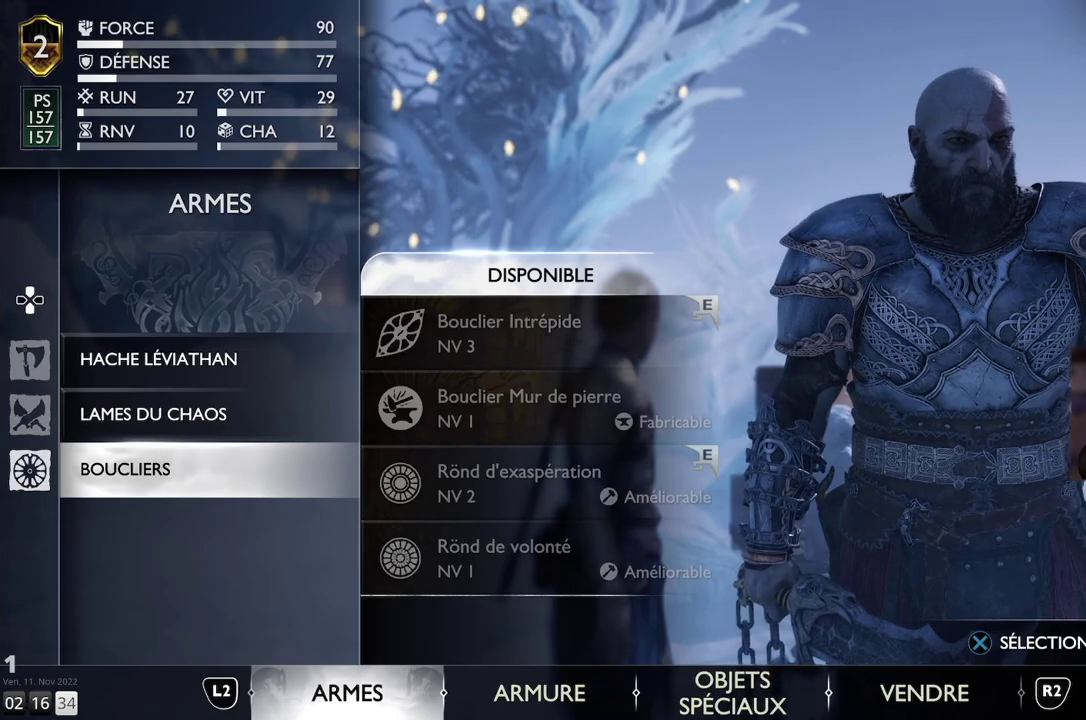
{"buttons": [], "left_stick": "center", "right_stick": "center", "events": []}
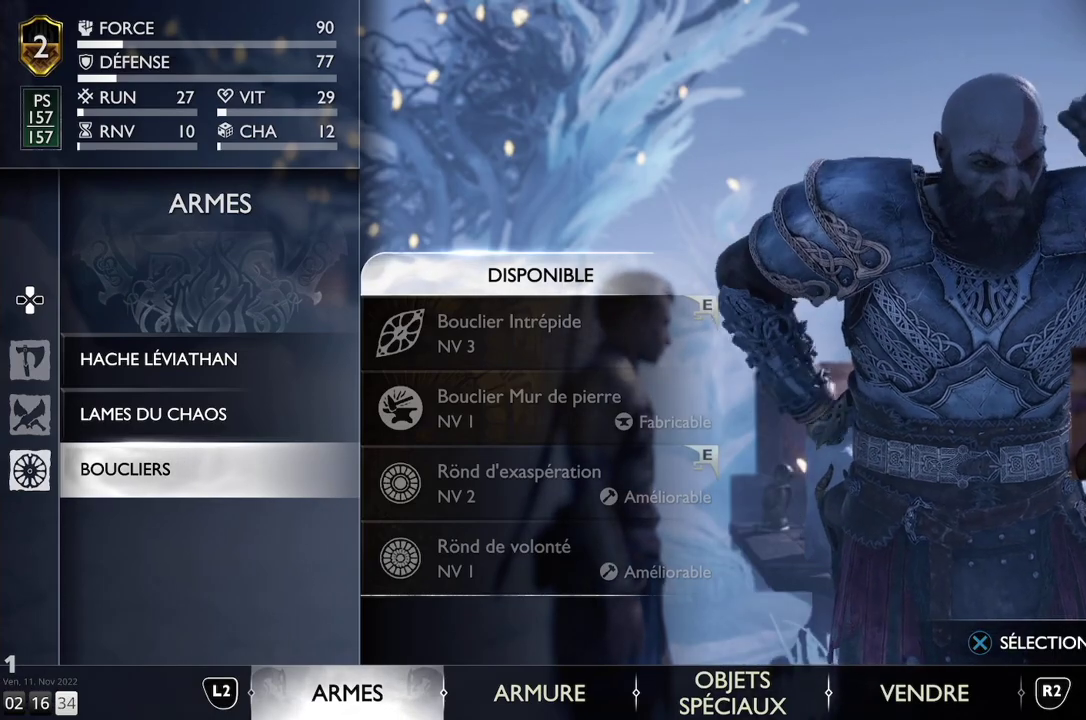
{"buttons": [], "left_stick": "center", "right_stick": "center", "events": [[200, "R2", "down"], [350, "R2", "up"]]}
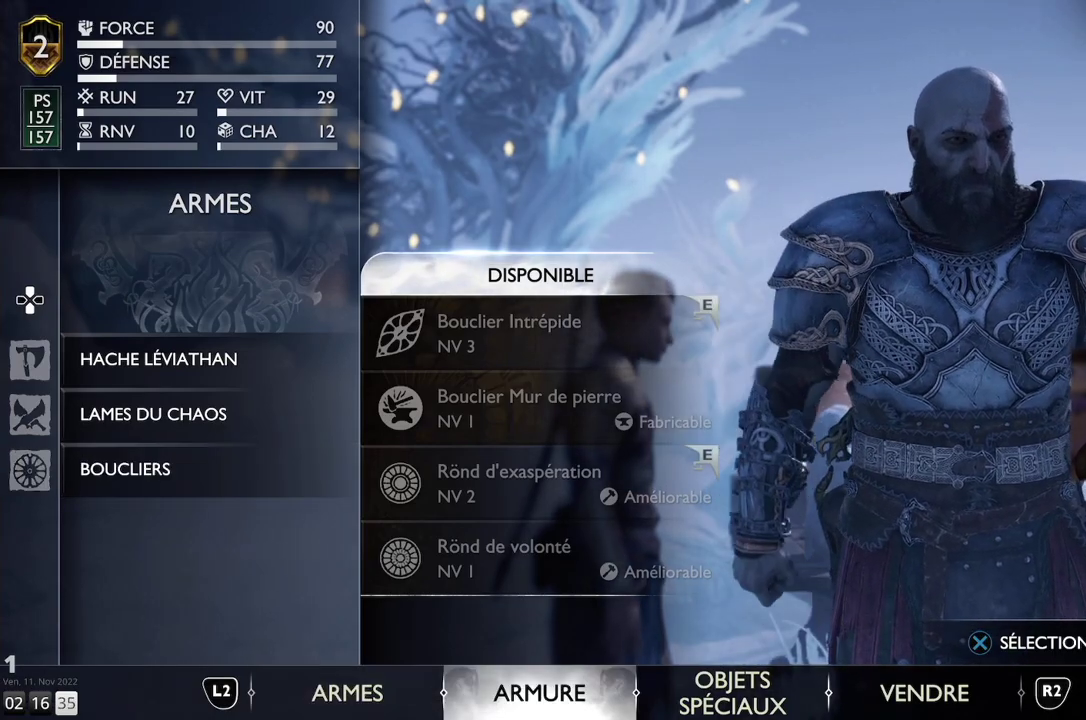
{"buttons": [], "left_stick": "center", "right_stick": "center", "events": []}
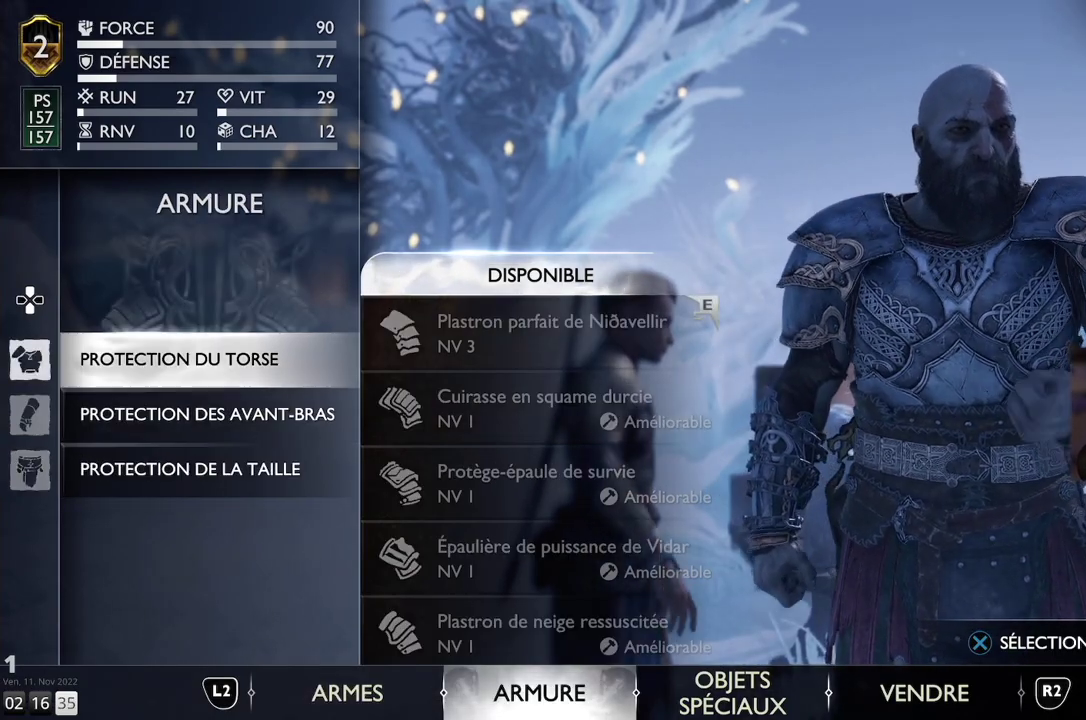
{"buttons": [], "left_stick": "center", "right_stick": "center", "events": [[50, "CROSS", "down"], [167, "CROSS", "up"]]}
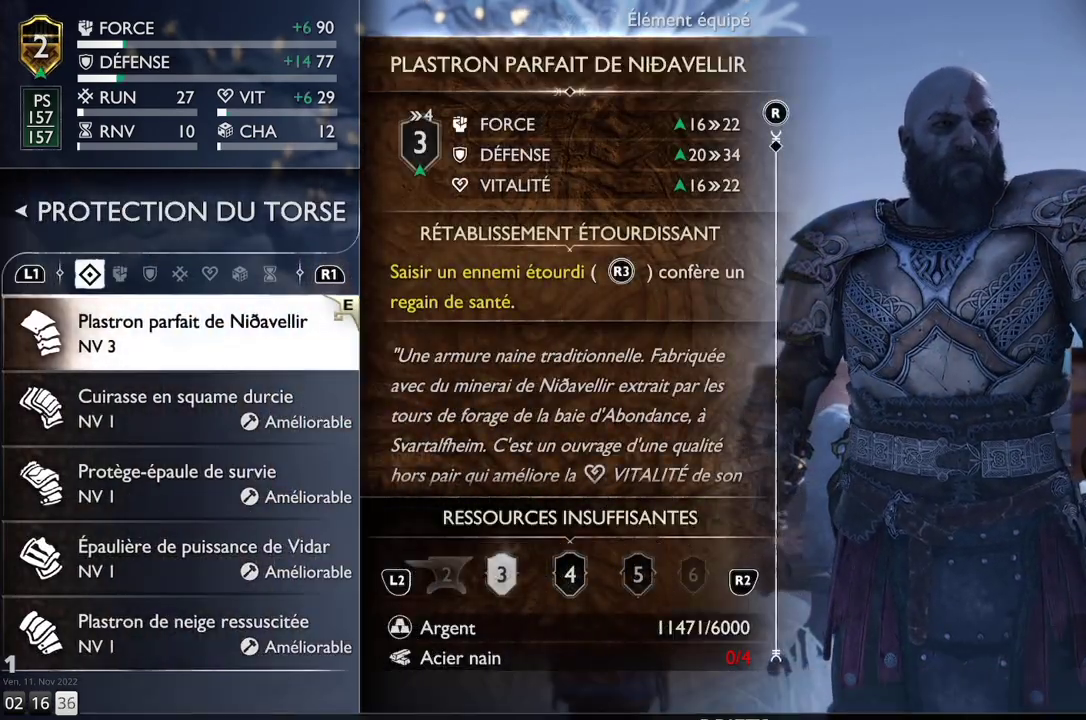
{"buttons": [], "left_stick": "center", "right_stick": "center", "events": []}
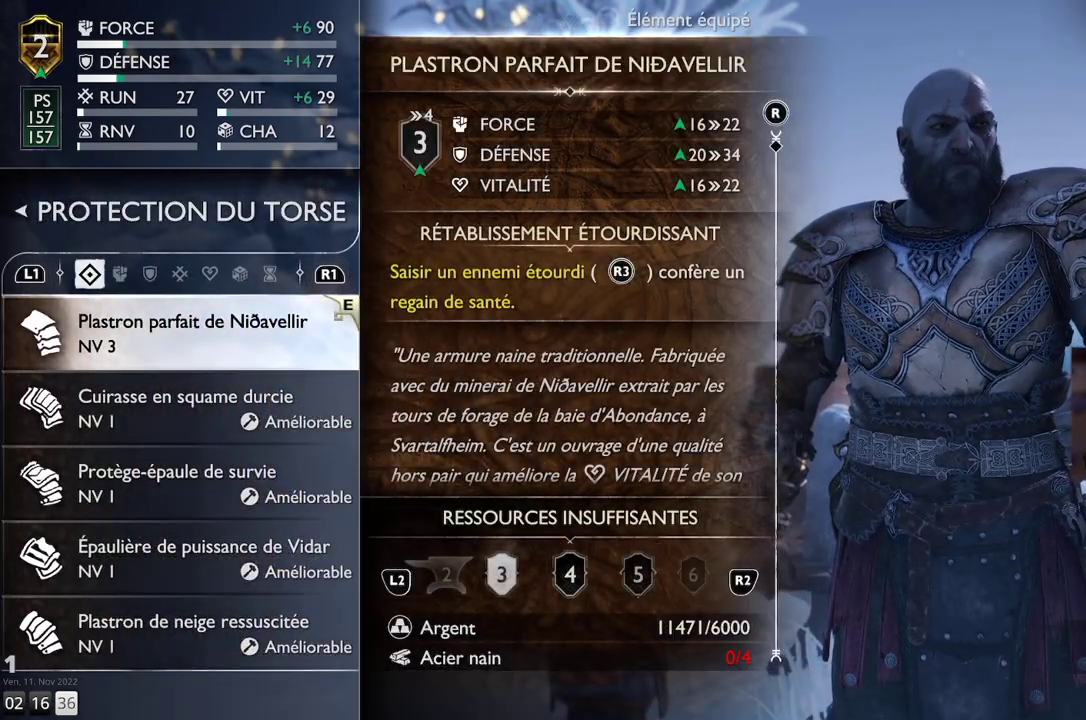
{"buttons": ["DPAD_DOWN"], "left_stick": "center", "right_stick": "center", "events": [[100, "CIRCLE", "down"], [217, "CIRCLE", "up"], [450, "DPAD_DOWN", "down"]]}
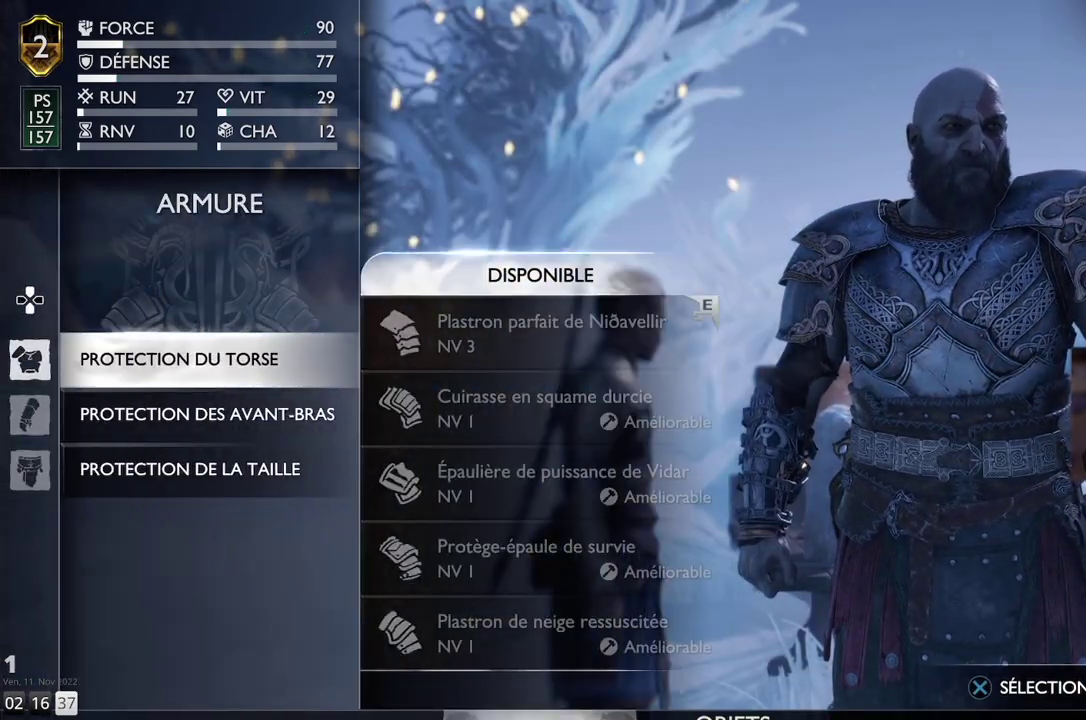
{"buttons": [], "left_stick": "center", "right_stick": "center", "events": [[67, "DPAD_DOWN", "up"], [167, "CROSS", "down"], [267, "CROSS", "up"]]}
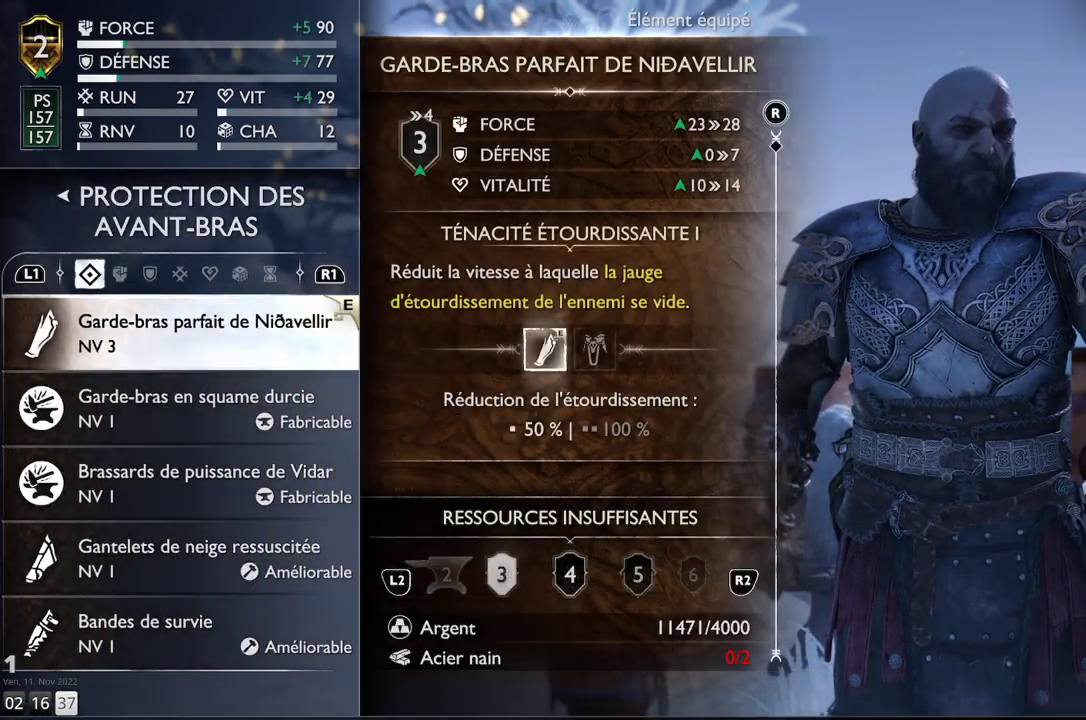
{"buttons": [], "left_stick": "center", "right_stick": "center", "events": [[400, "CIRCLE", "down"], [467, "CIRCLE", "up"]]}
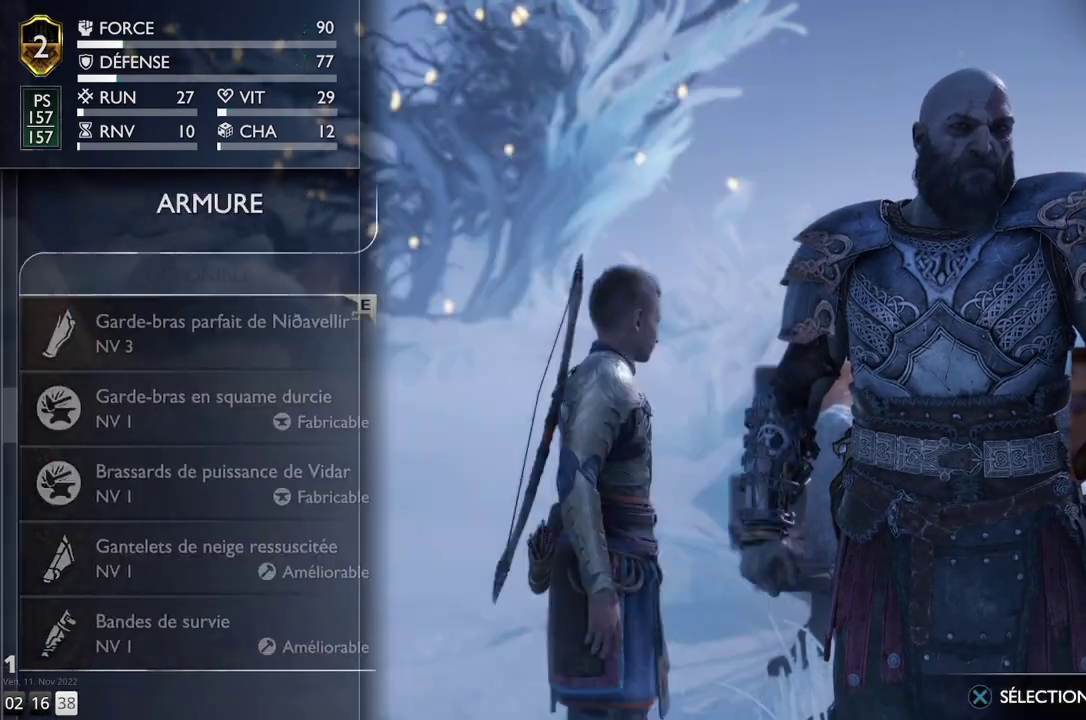
{"buttons": [], "left_stick": "center", "right_stick": "center", "events": [[167, "DPAD_DOWN", "down"], [300, "DPAD_DOWN", "up"], [350, "CROSS", "down"], [450, "CROSS", "up"]]}
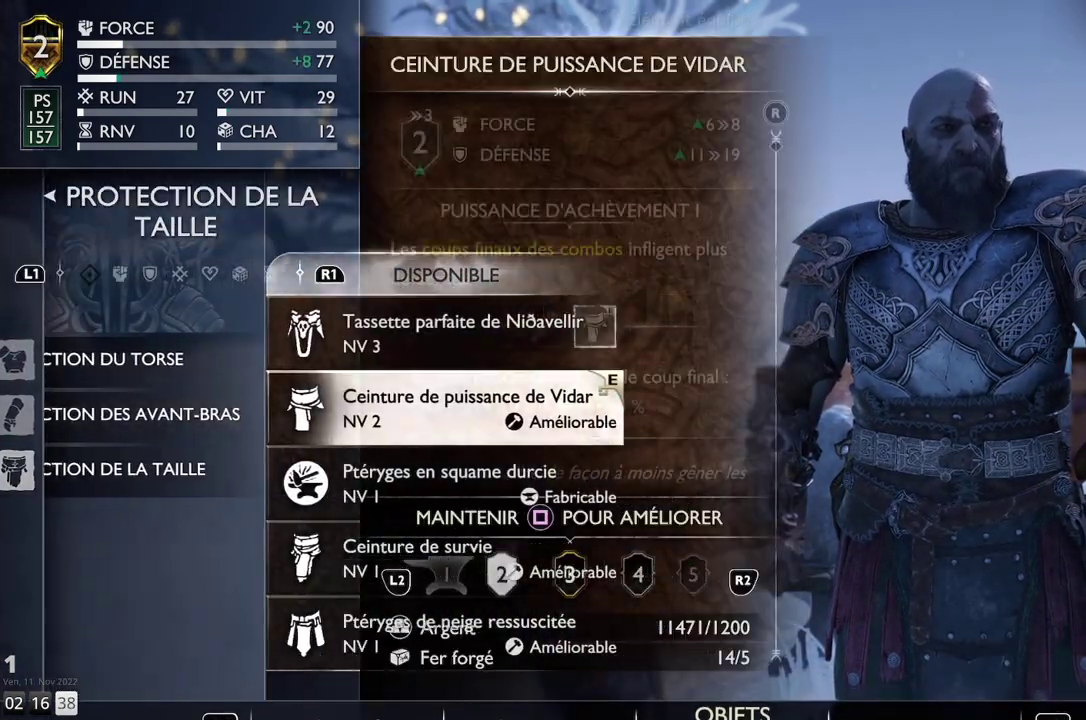
{"buttons": [], "left_stick": "center", "right_stick": "center", "events": []}
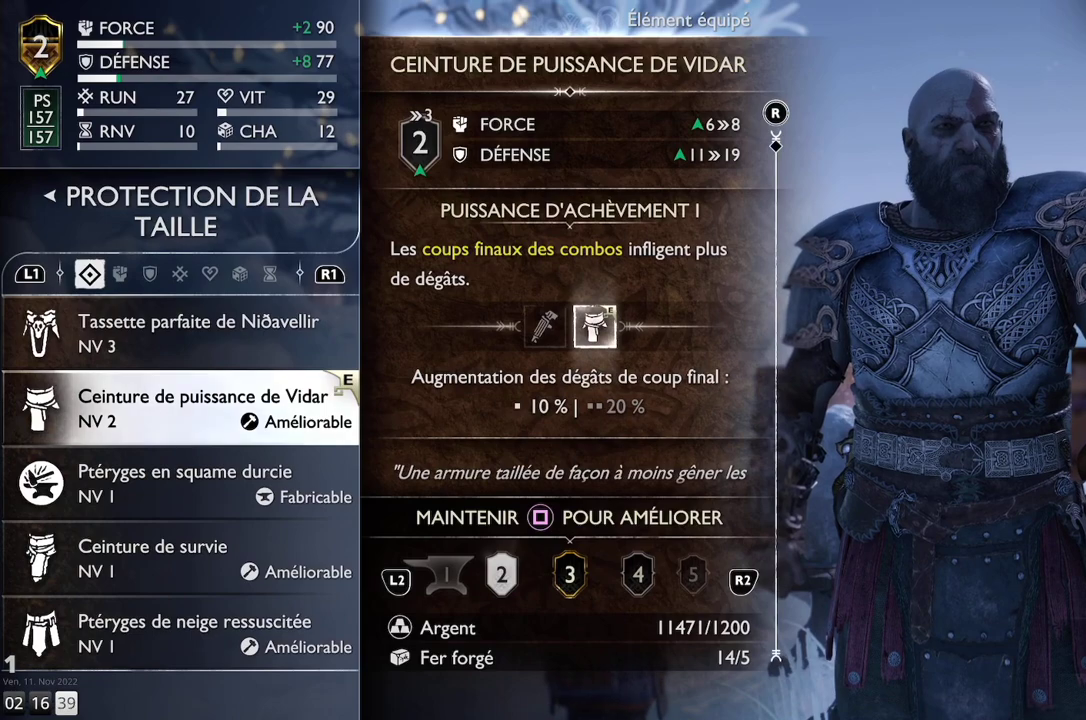
{"buttons": [], "left_stick": "center", "right_stick": "center", "events": []}
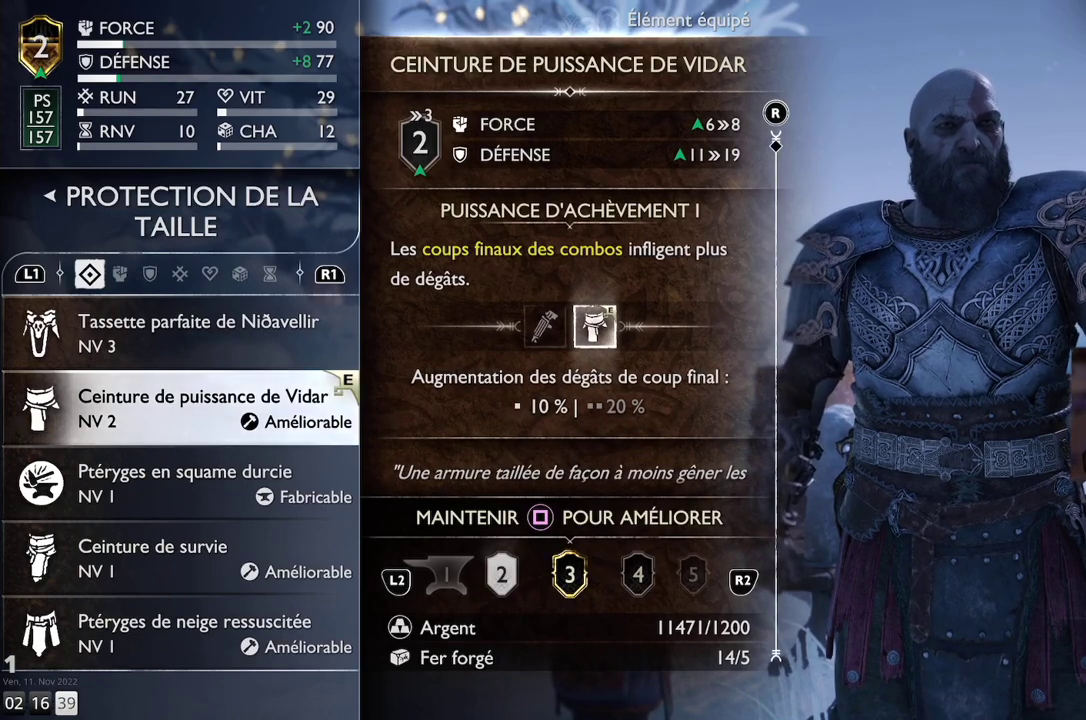
{"buttons": [], "left_stick": "center", "right_stick": "center", "events": []}
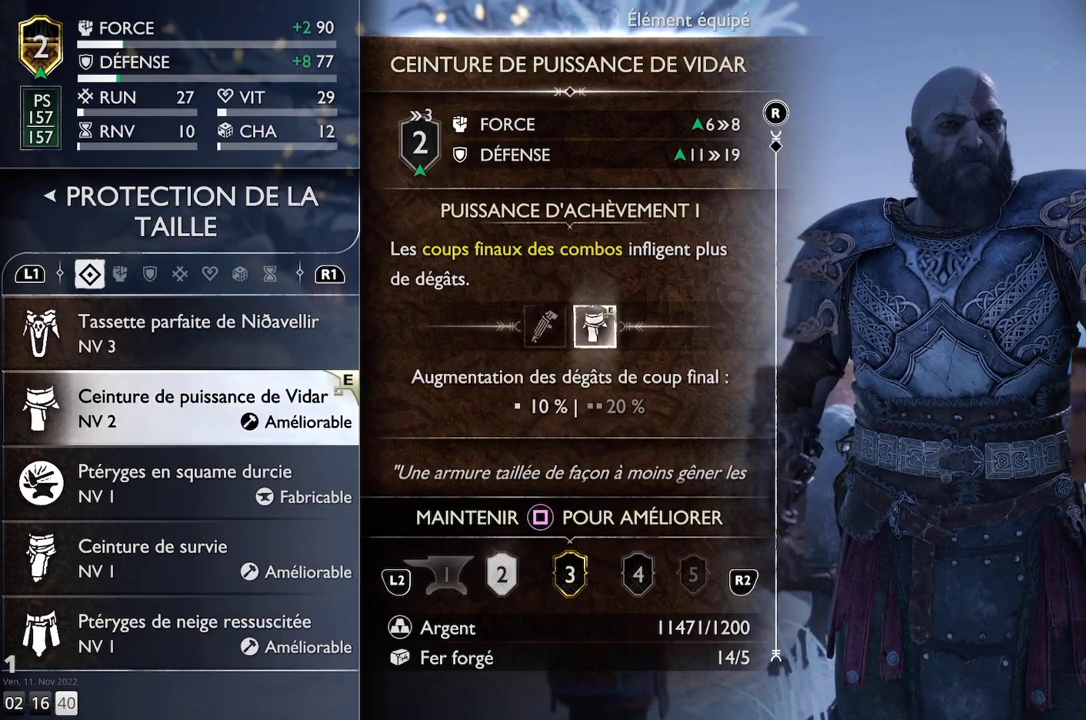
{"buttons": [], "left_stick": "center", "right_stick": "center", "events": []}
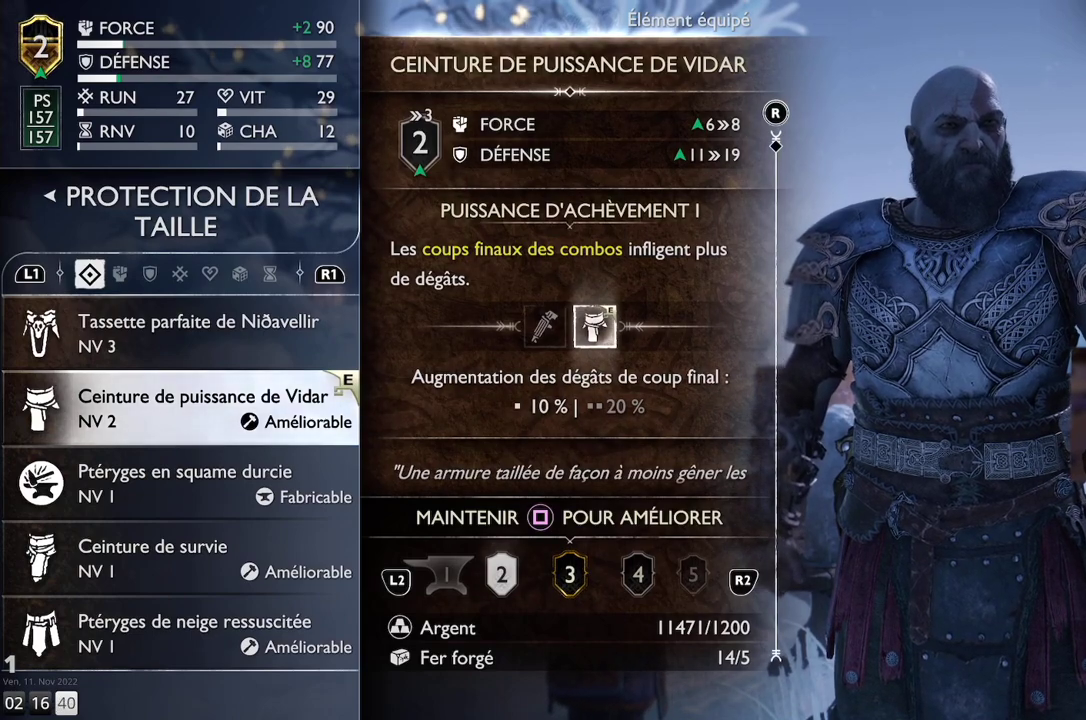
{"buttons": [], "left_stick": "center", "right_stick": "center", "events": [[100, "DPAD_UP", "down"], [217, "DPAD_UP", "up"]]}
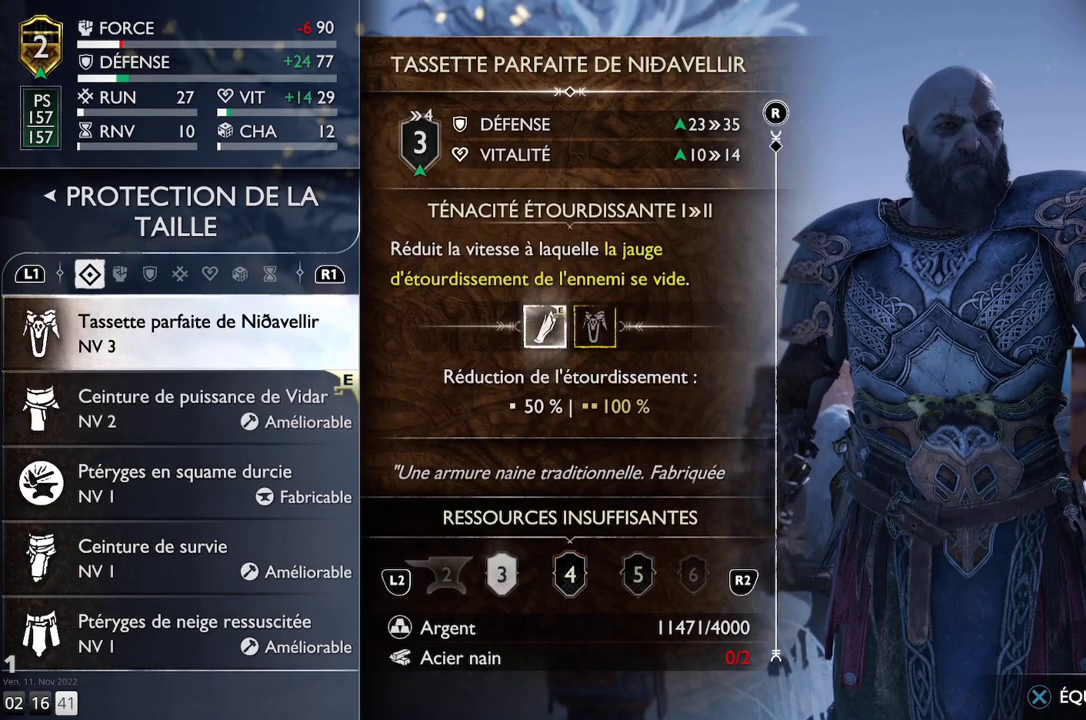
{"buttons": [], "left_stick": "center", "right_stick": "center", "events": []}
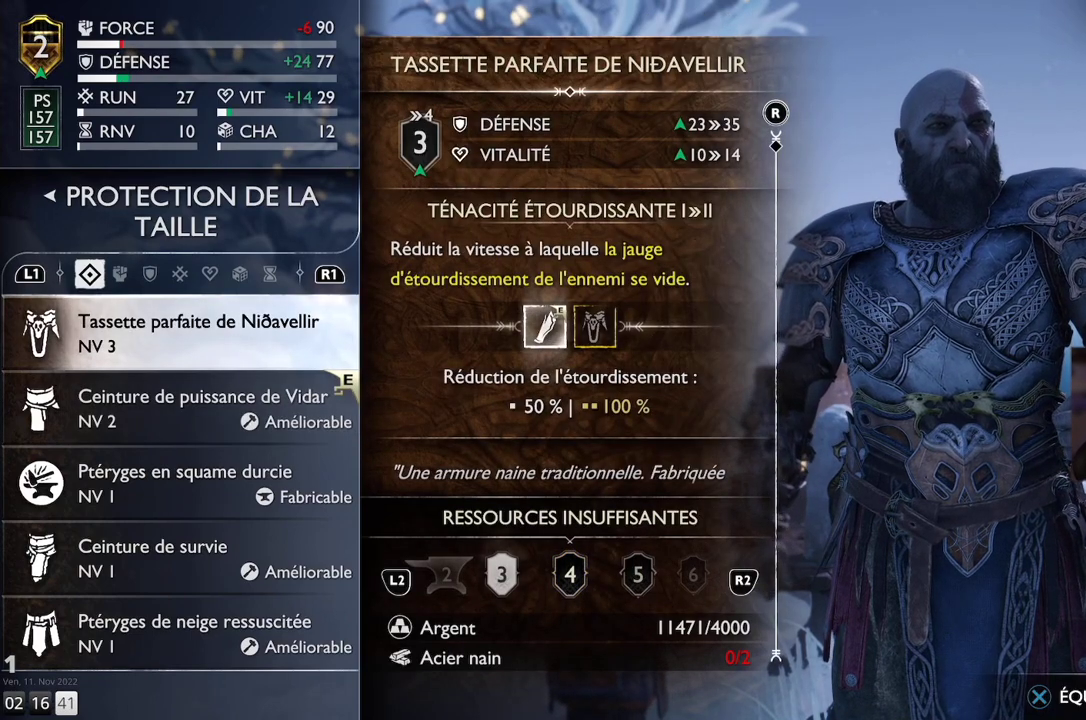
{"buttons": [], "left_stick": "center", "right_stick": "center", "events": []}
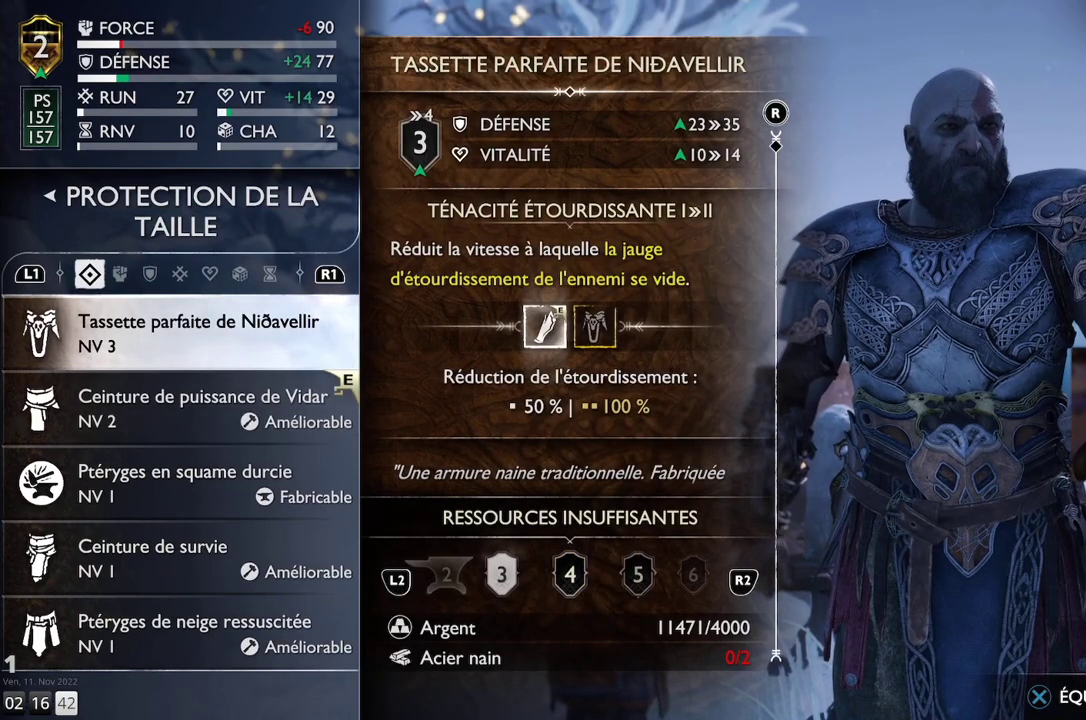
{"buttons": [], "left_stick": "center", "right_stick": "center", "events": []}
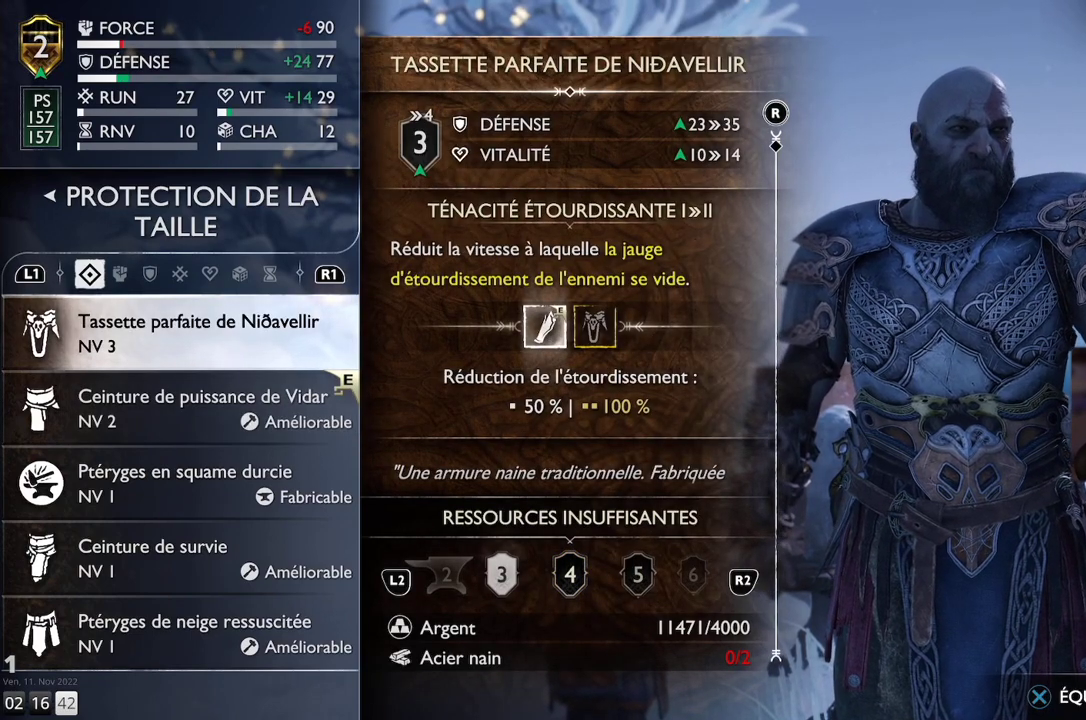
{"buttons": [], "left_stick": "center", "right_stick": "center", "events": [[117, "DPAD_DOWN", "down"], [217, "DPAD_DOWN", "up"]]}
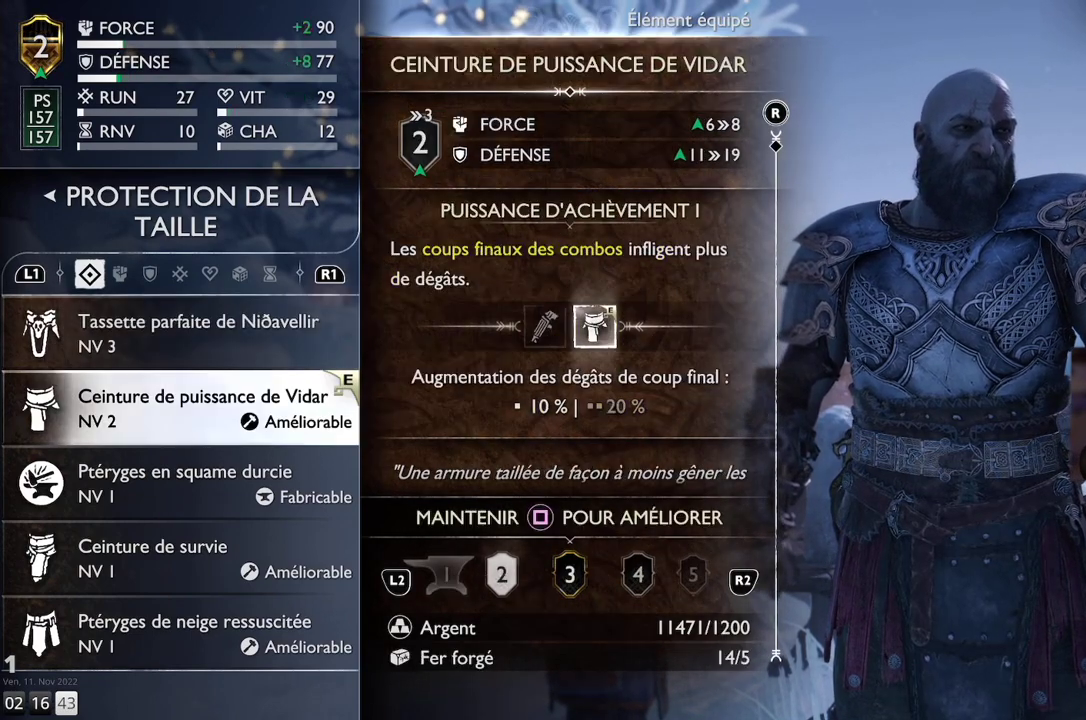
{"buttons": [], "left_stick": "center", "right_stick": "center", "events": []}
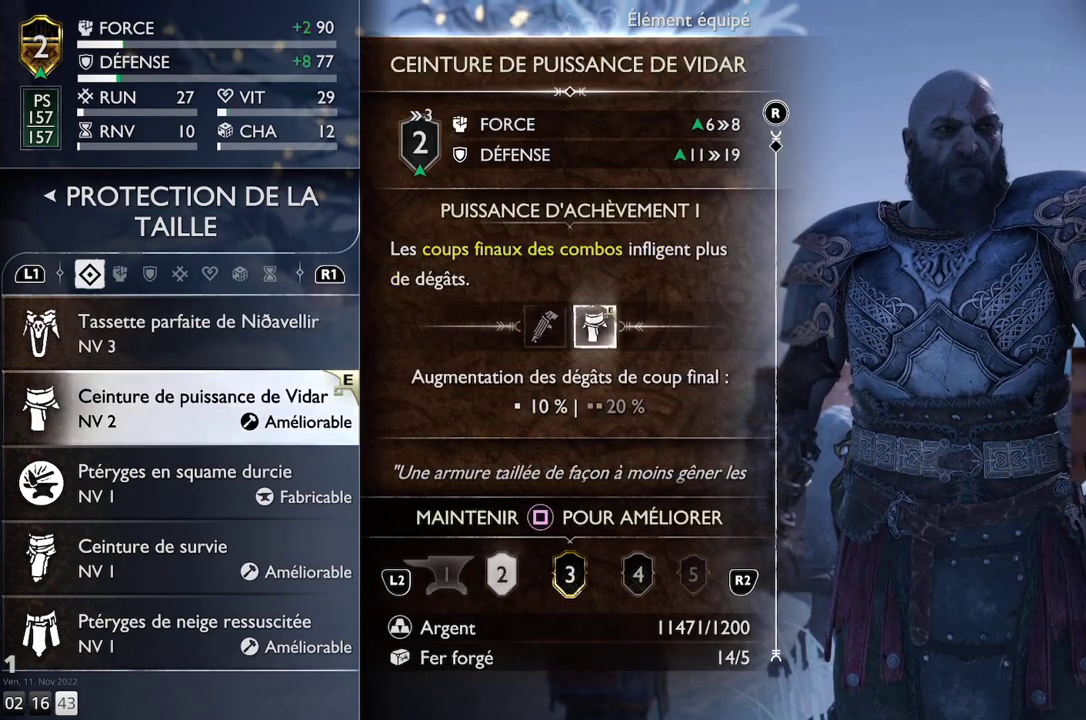
{"buttons": [], "left_stick": "center", "right_stick": "center", "events": []}